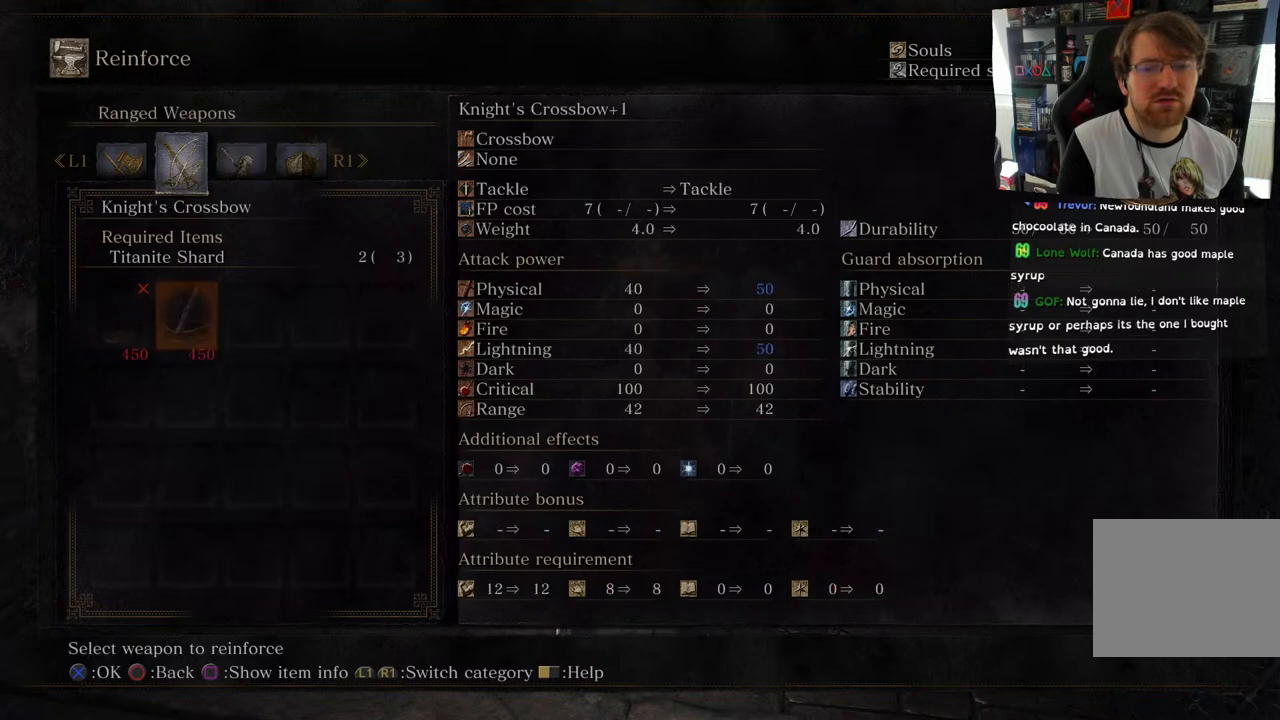
Gameplay with a controller (PlayStation layout); each line is a JSON object with the inputs held at the frame after it. "events" lists button and stick changes between this image and that frame as [ms after this image, input, new state], when the widget could be followed in between.
{"buttons": [], "left_stick": "center", "right_stick": "center", "events": []}
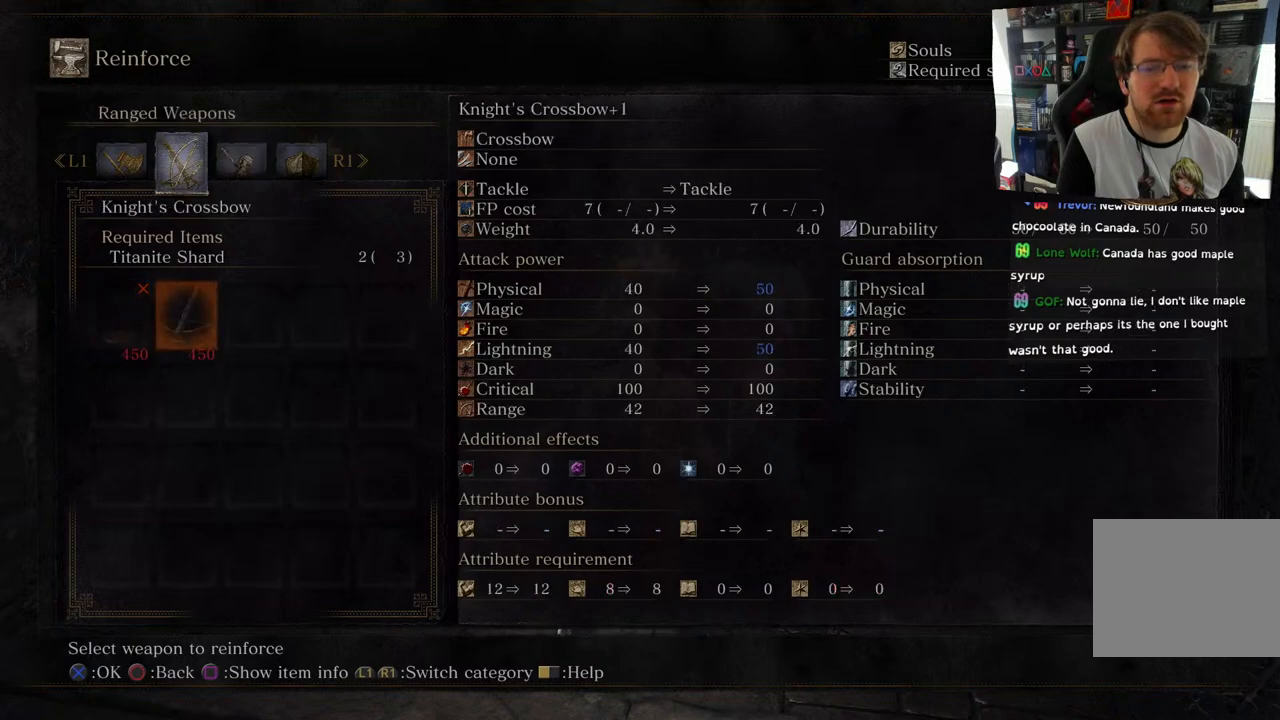
{"buttons": [], "left_stick": "center", "right_stick": "center", "events": []}
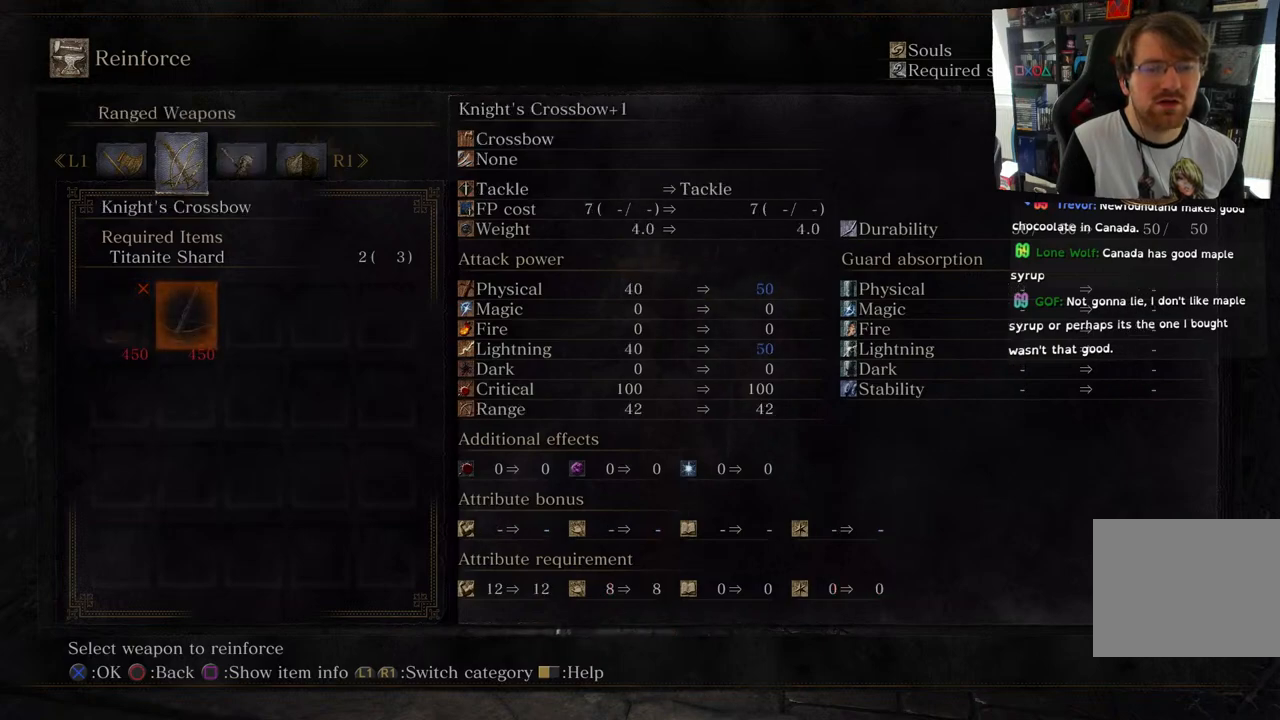
{"buttons": [], "left_stick": "center", "right_stick": "center", "events": [[250, "DPAD_LEFT", "down"], [350, "DPAD_LEFT", "up"]]}
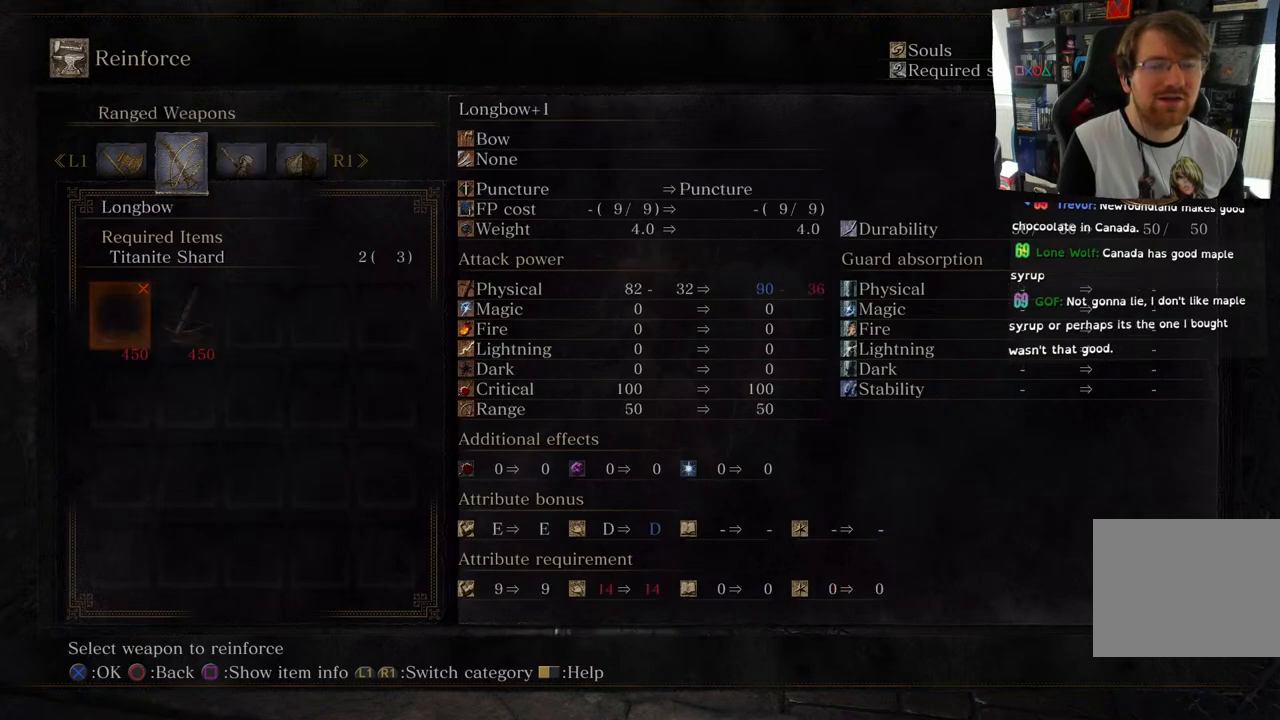
{"buttons": ["R1"], "left_stick": "center", "right_stick": "center", "events": [[67, "DPAD_RIGHT", "down"], [200, "R1", "down"], [217, "DPAD_RIGHT", "up"], [300, "R1", "up"], [400, "R1", "down"]]}
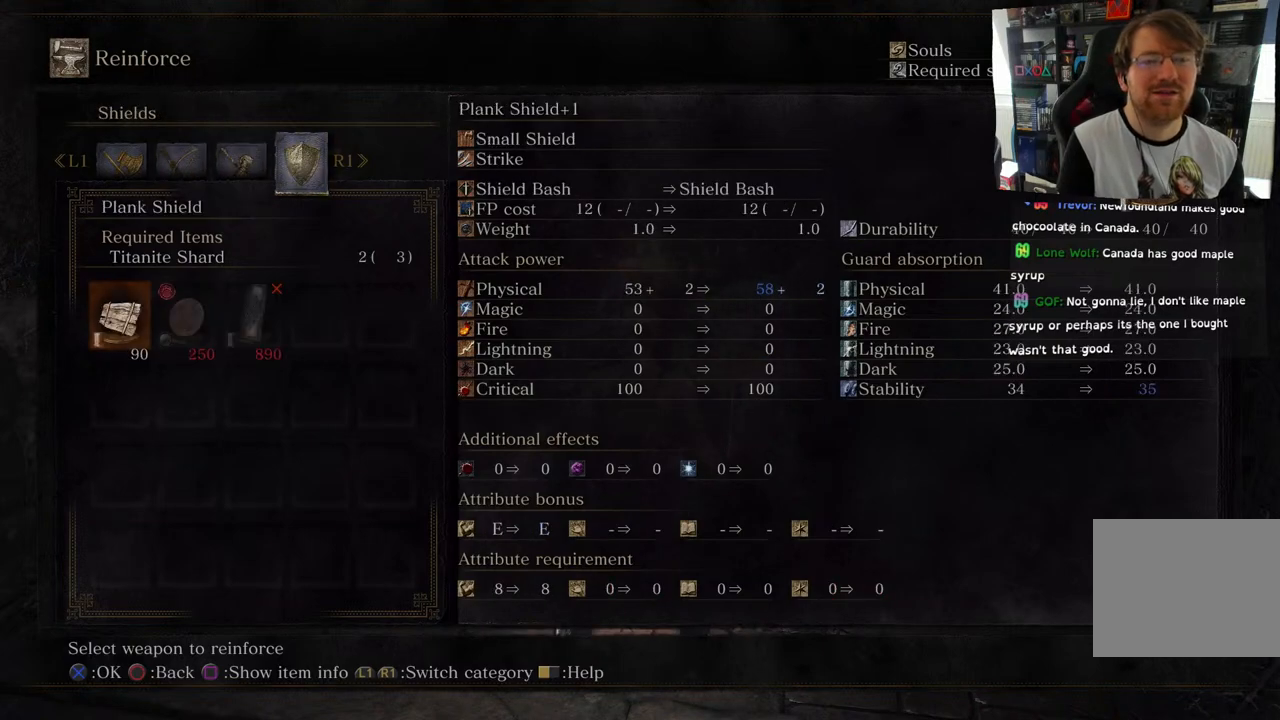
{"buttons": [], "left_stick": "center", "right_stick": "center", "events": [[33, "R1", "up"], [250, "CIRCLE", "down"], [350, "CIRCLE", "up"]]}
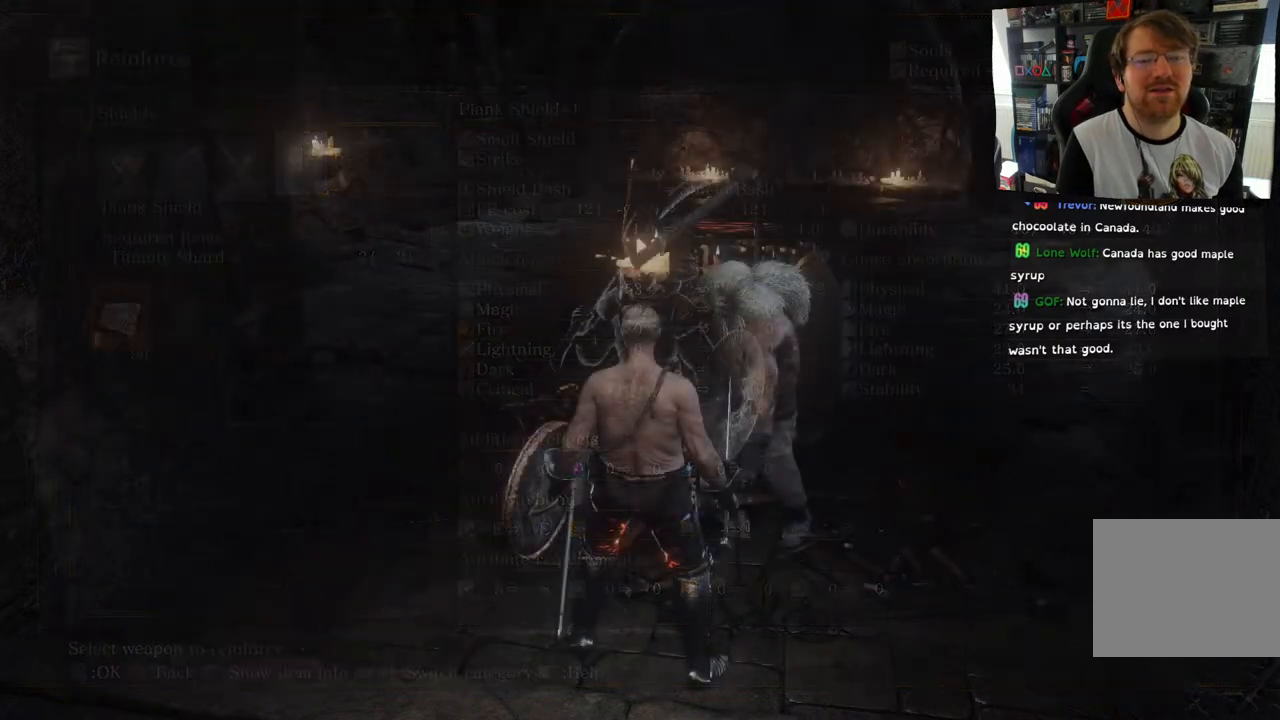
{"buttons": [], "left_stick": "center", "right_stick": "center", "events": []}
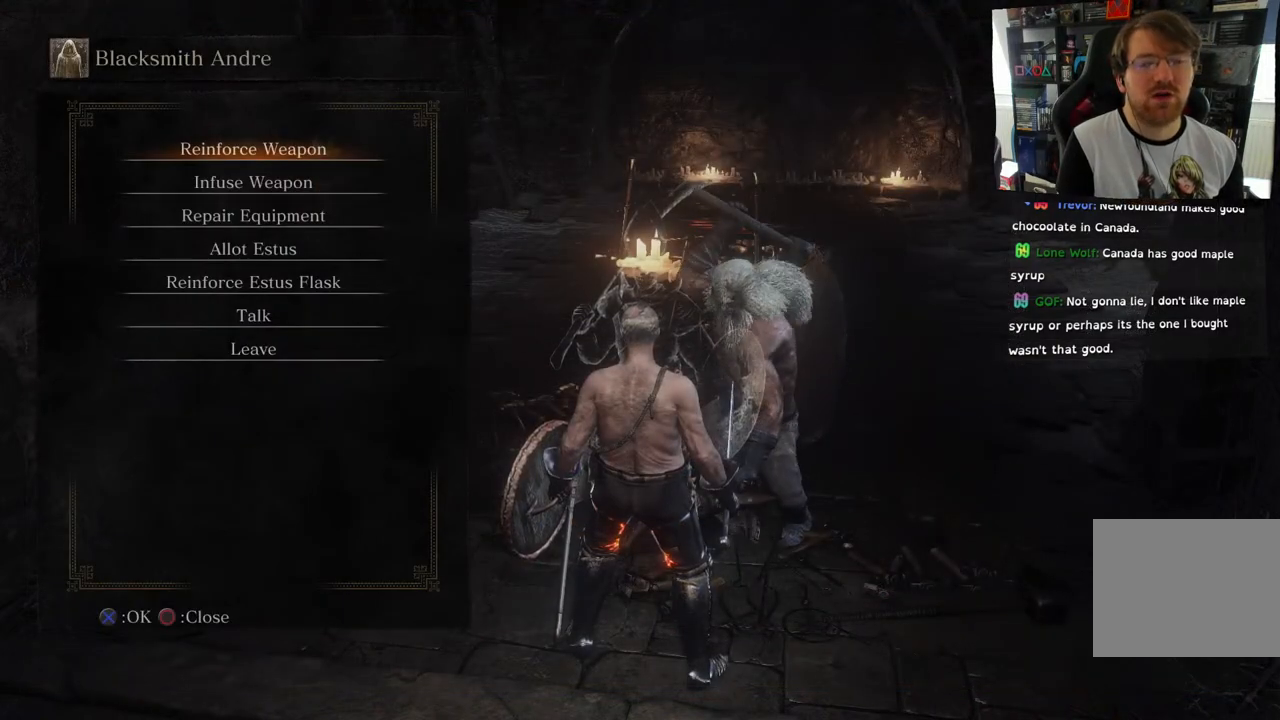
{"buttons": ["DPAD_DOWN"], "left_stick": "center", "right_stick": "center", "events": [[167, "DPAD_DOWN", "down"], [300, "DPAD_DOWN", "up"], [417, "DPAD_DOWN", "down"]]}
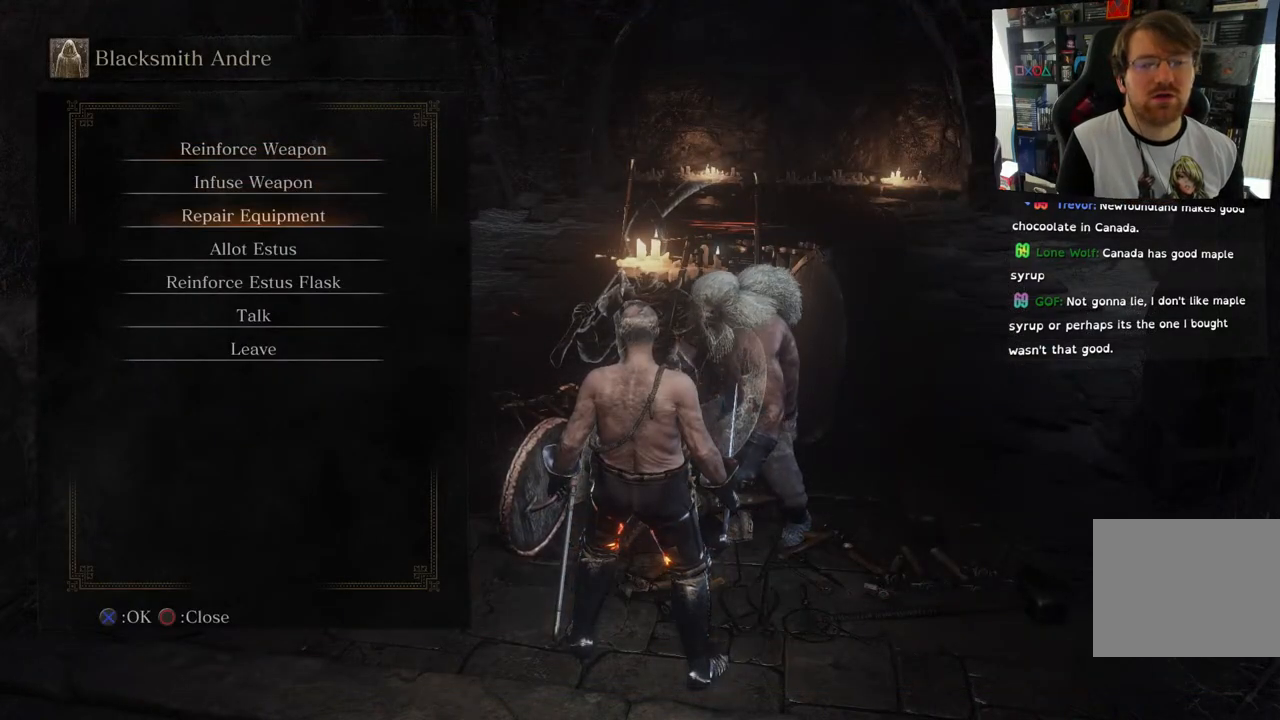
{"buttons": [], "left_stick": "center", "right_stick": "center", "events": [[33, "DPAD_DOWN", "up"], [133, "DPAD_DOWN", "down"], [250, "DPAD_DOWN", "up"], [333, "DPAD_DOWN", "down"], [450, "DPAD_DOWN", "up"]]}
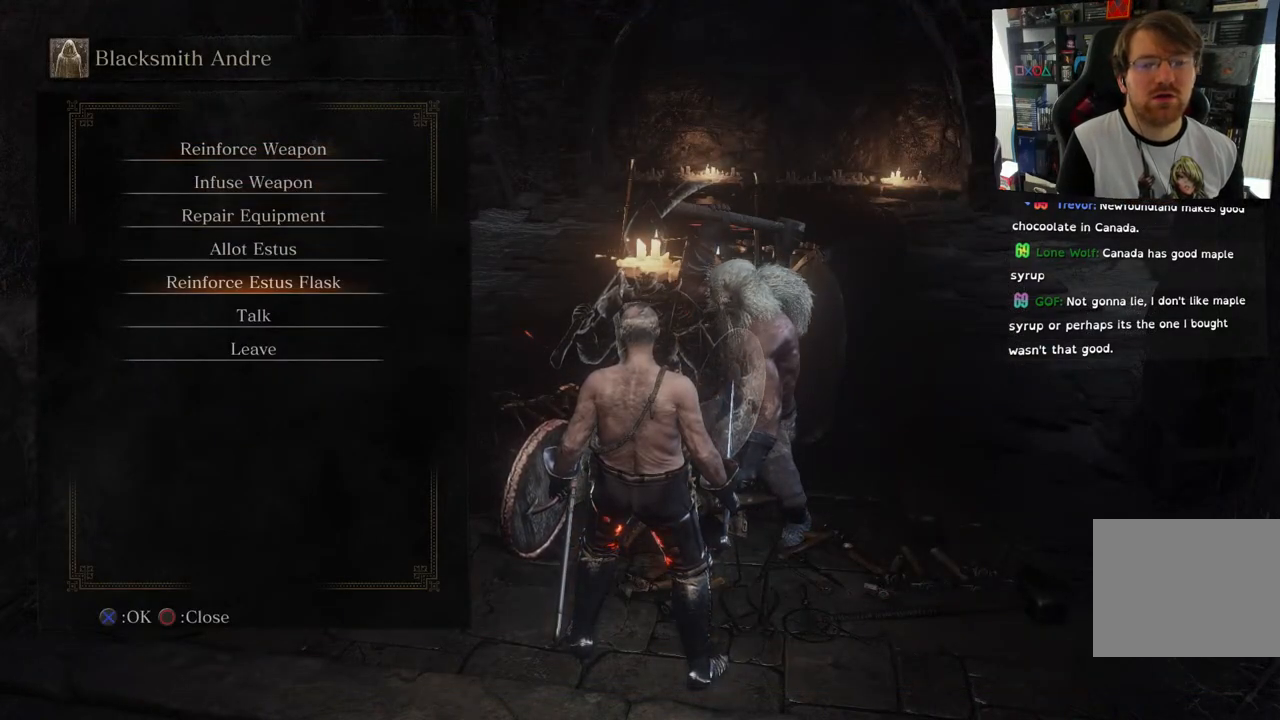
{"buttons": ["CROSS"], "left_stick": "center", "right_stick": "center", "events": [[33, "DPAD_DOWN", "down"], [150, "DPAD_DOWN", "up"], [233, "DPAD_DOWN", "down"], [400, "DPAD_DOWN", "up"], [433, "CROSS", "down"]]}
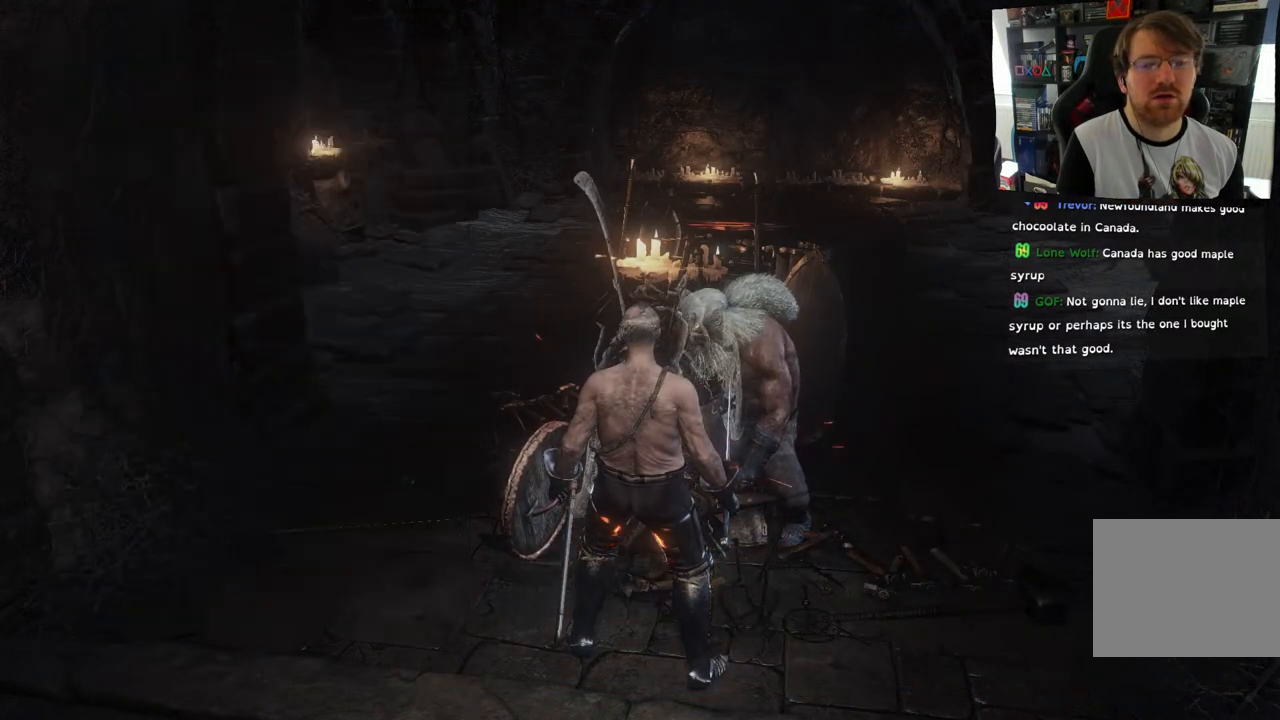
{"buttons": [], "left_stick": "center", "right_stick": "center", "events": [[83, "CROSS", "up"]]}
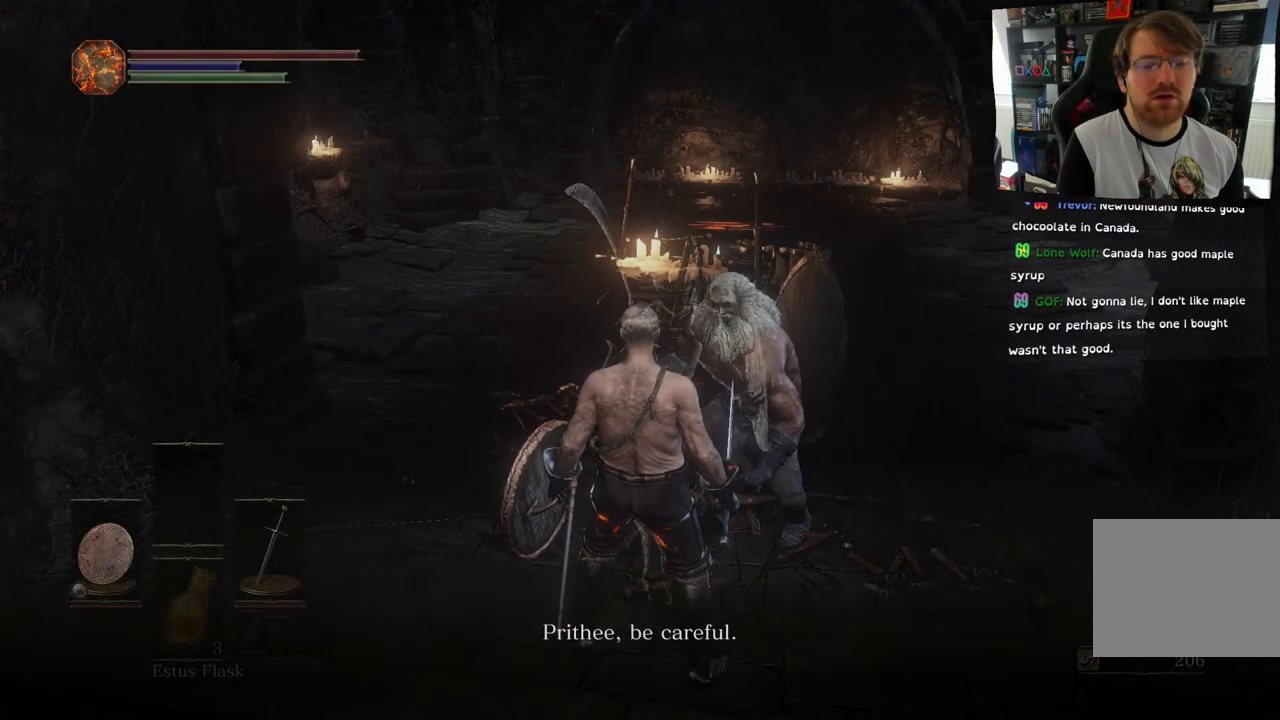
{"buttons": [], "left_stick": "center", "right_stick": "center", "events": [[17, "CROSS", "down"], [117, "CROSS", "up"], [283, "CROSS", "down"], [400, "CROSS", "up"]]}
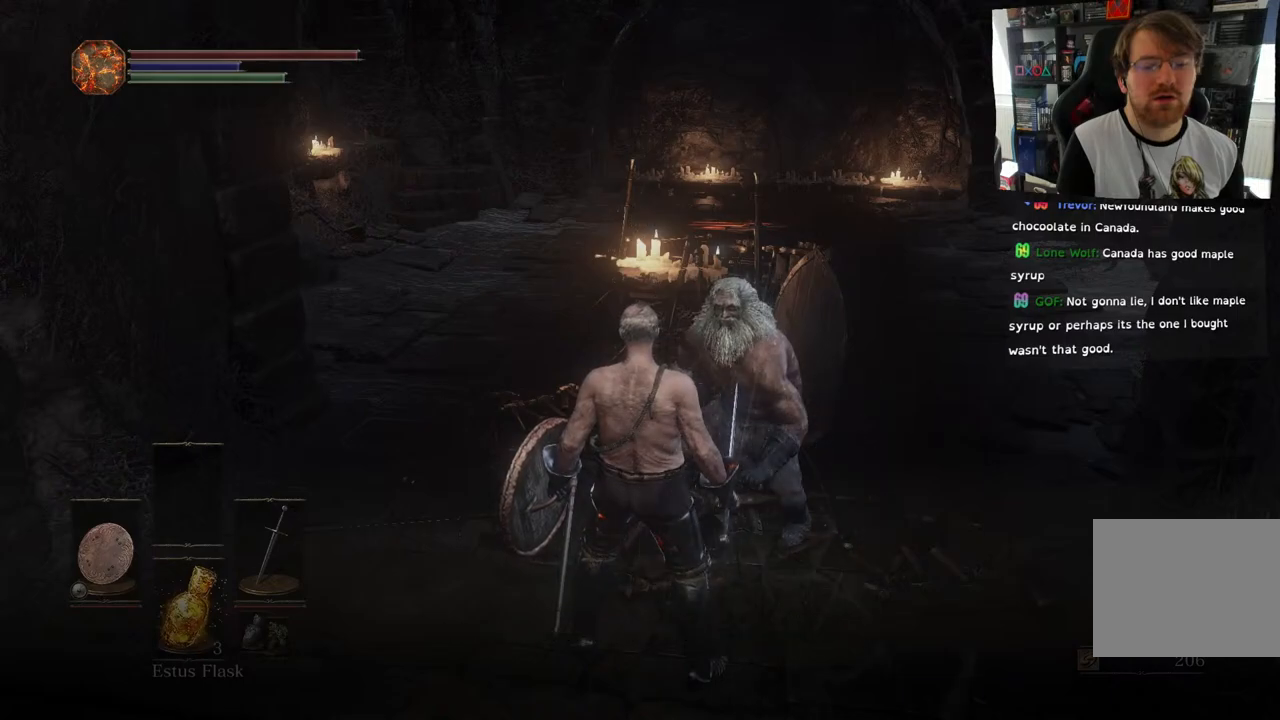
{"buttons": [], "left_stick": "down-right", "right_stick": "right", "events": [[183, "right_stick", "right"], [333, "left_stick", "down-right"]]}
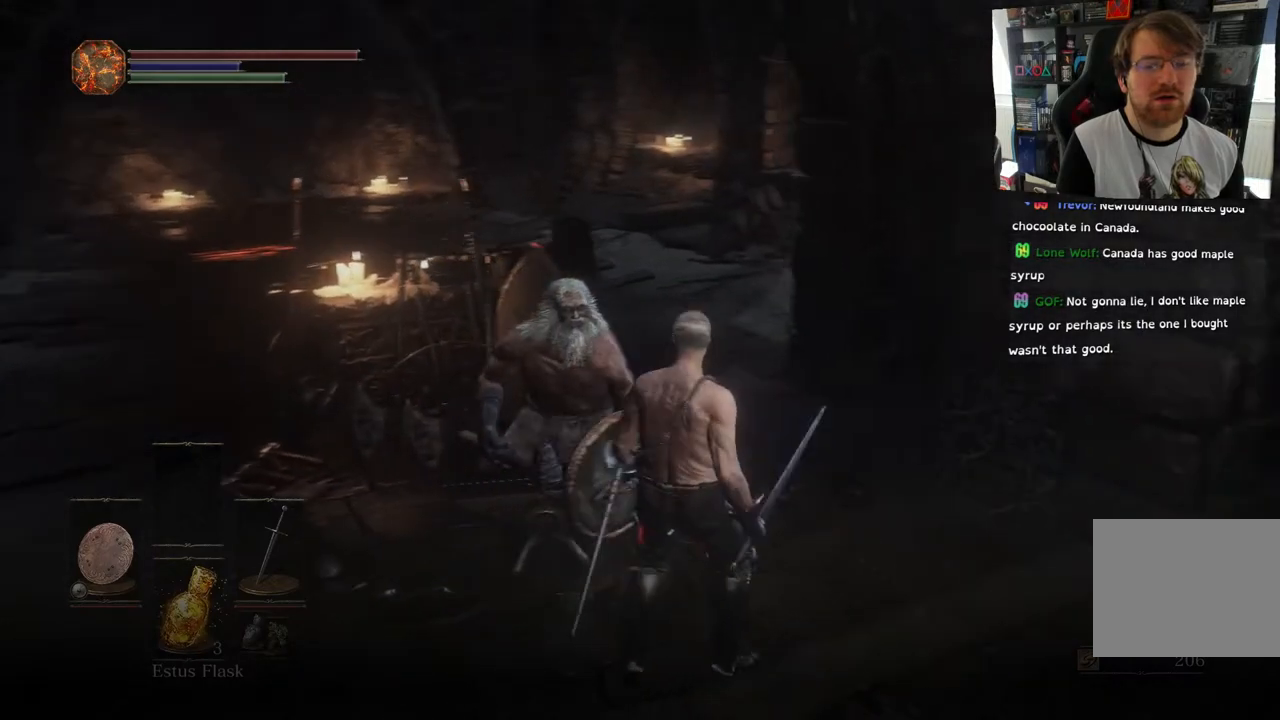
{"buttons": [], "left_stick": "up", "right_stick": "right", "events": [[333, "left_stick", "right"], [483, "left_stick", "up"]]}
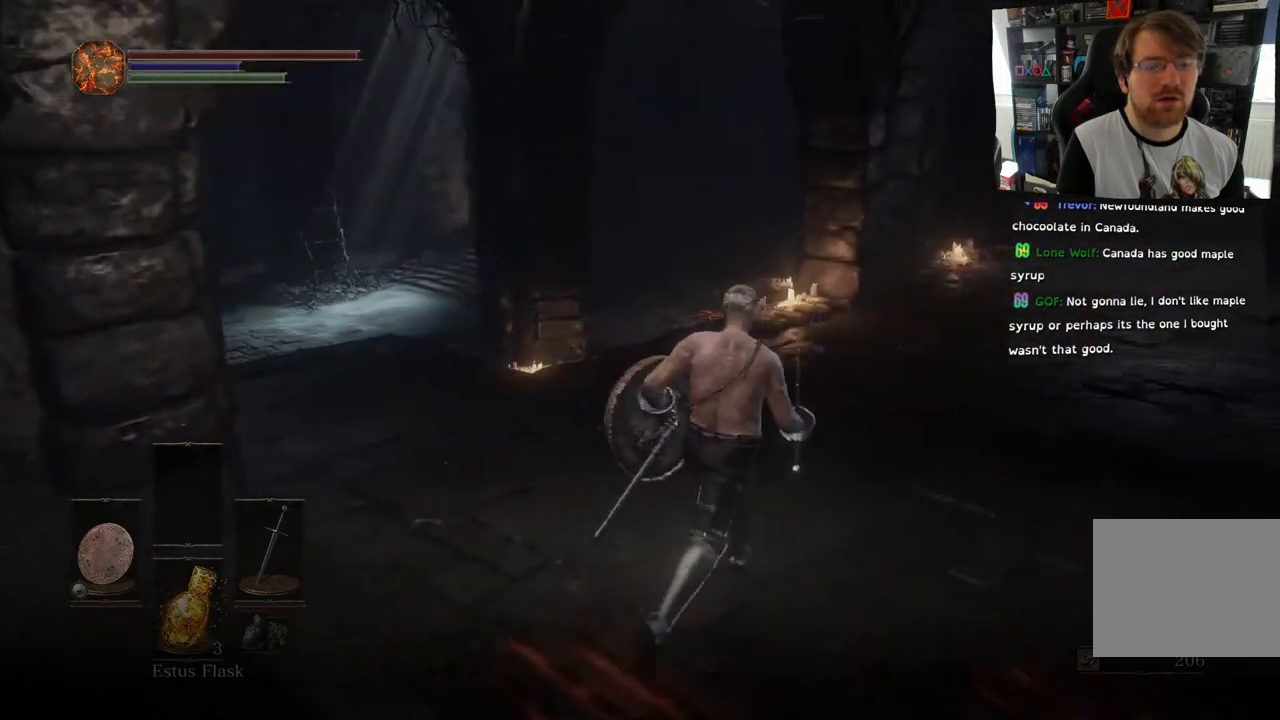
{"buttons": ["CIRCLE"], "left_stick": "up", "right_stick": "center", "events": [[83, "CIRCLE", "down"], [317, "right_stick", "center"]]}
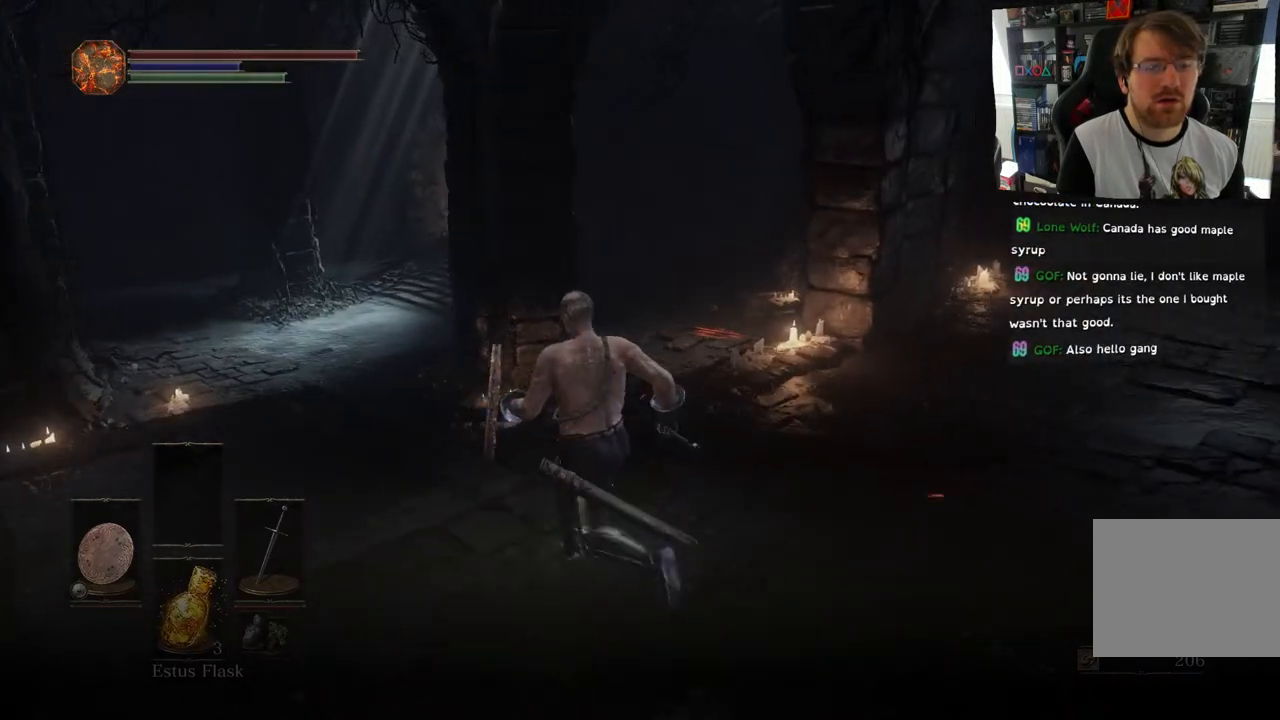
{"buttons": ["CIRCLE"], "left_stick": "up", "right_stick": "center", "events": []}
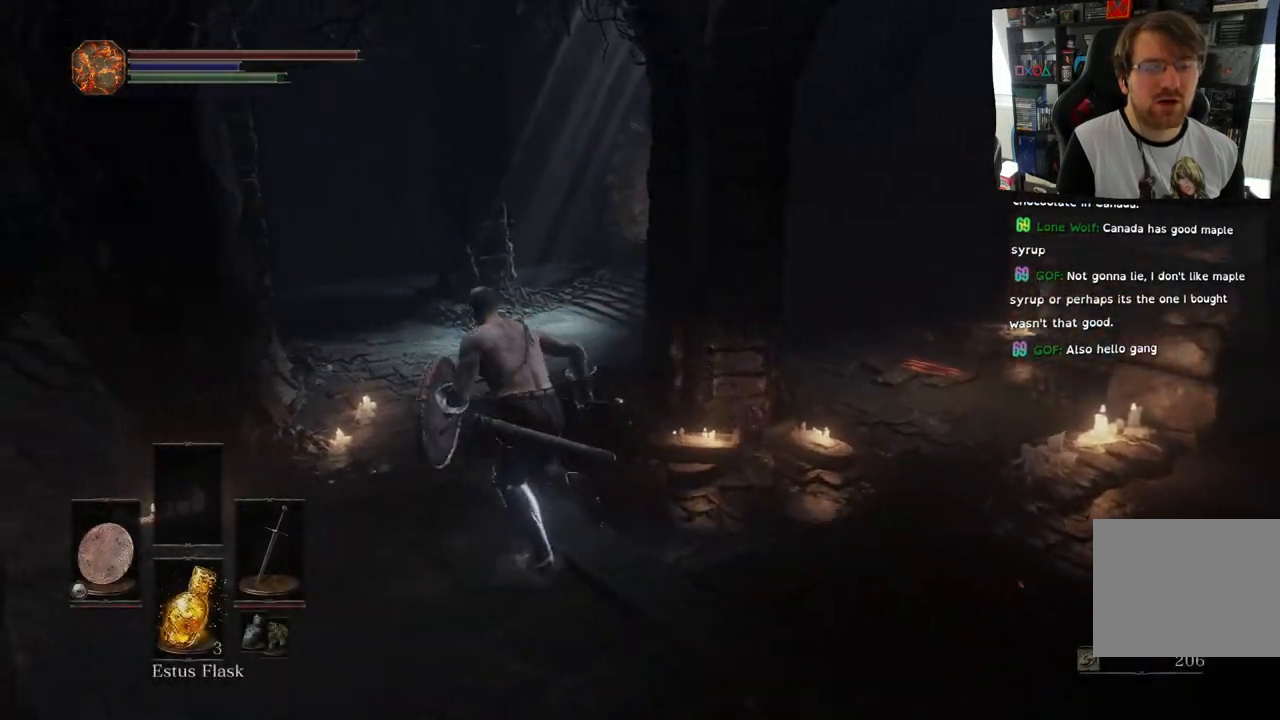
{"buttons": ["CIRCLE", "L2"], "left_stick": "up", "right_stick": "center", "events": [[500, "L2", "down"]]}
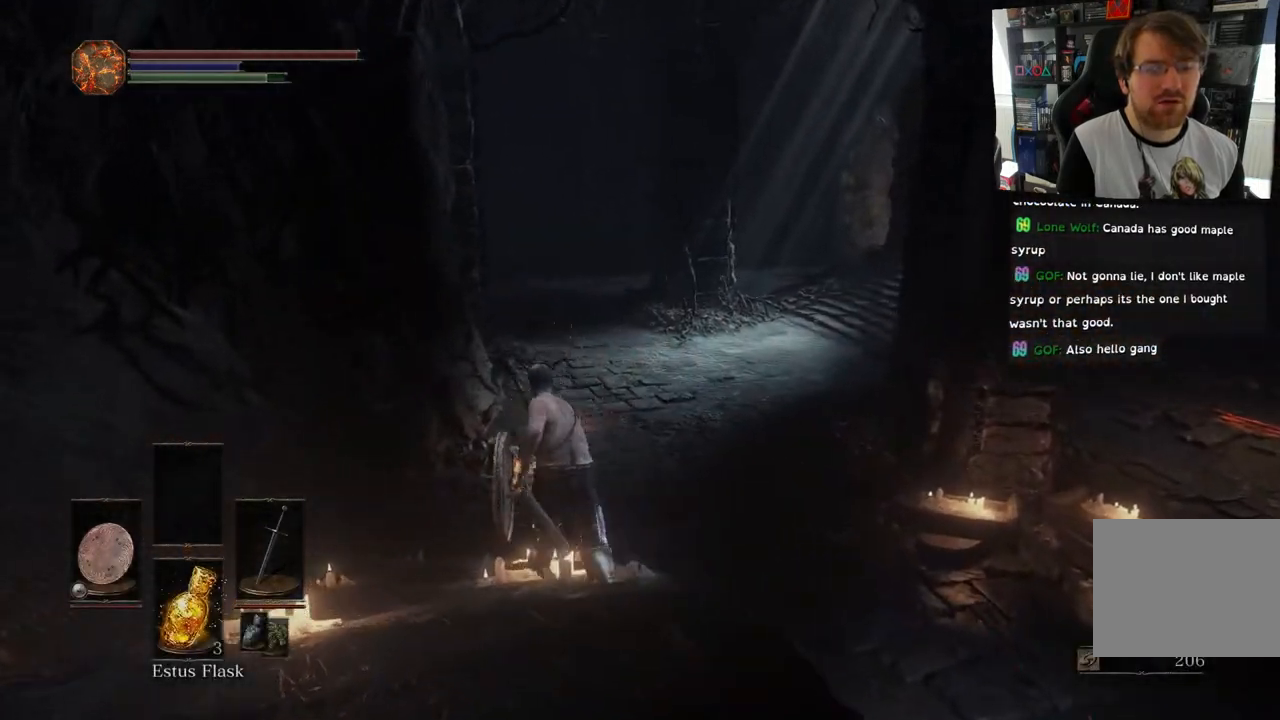
{"buttons": [], "left_stick": "up", "right_stick": "down-right", "events": [[17, "L2", "up"], [50, "CIRCLE", "up"], [150, "R2", "down"], [250, "R2", "up"], [283, "right_stick", "down-right"], [300, "L2", "down"], [383, "L2", "up"]]}
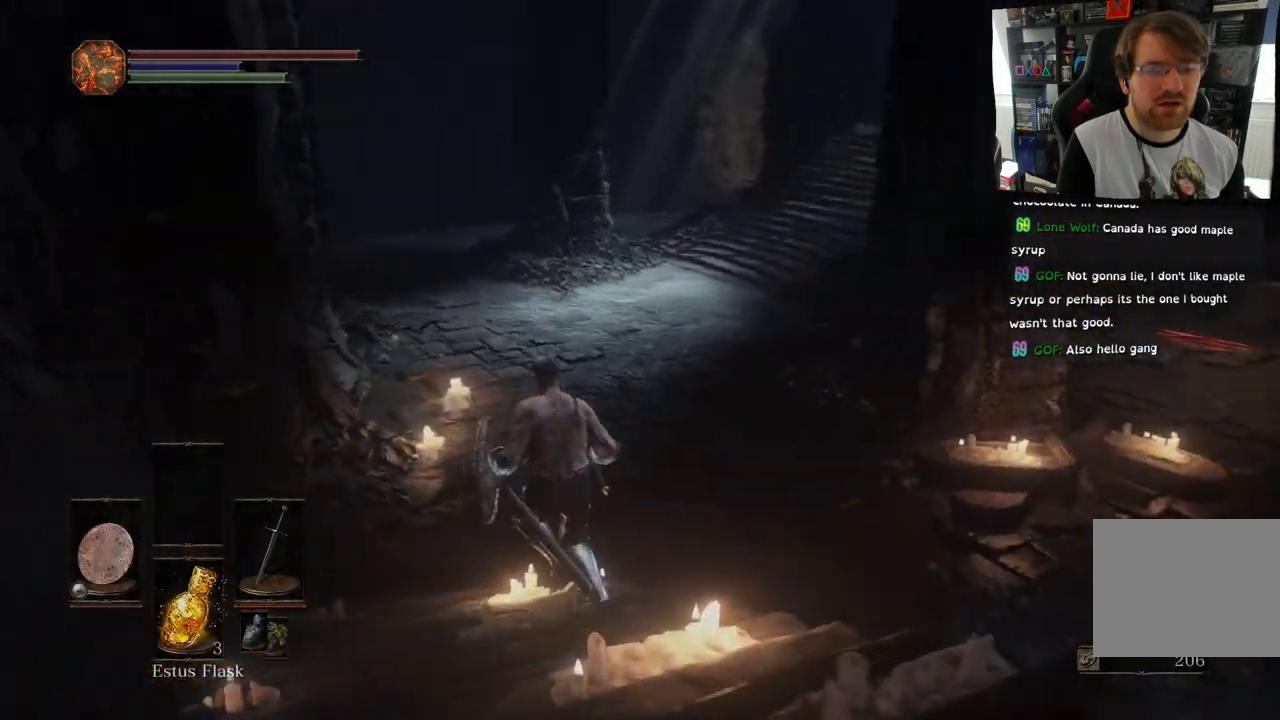
{"buttons": [], "left_stick": "up", "right_stick": "right", "events": [[133, "right_stick", "right"]]}
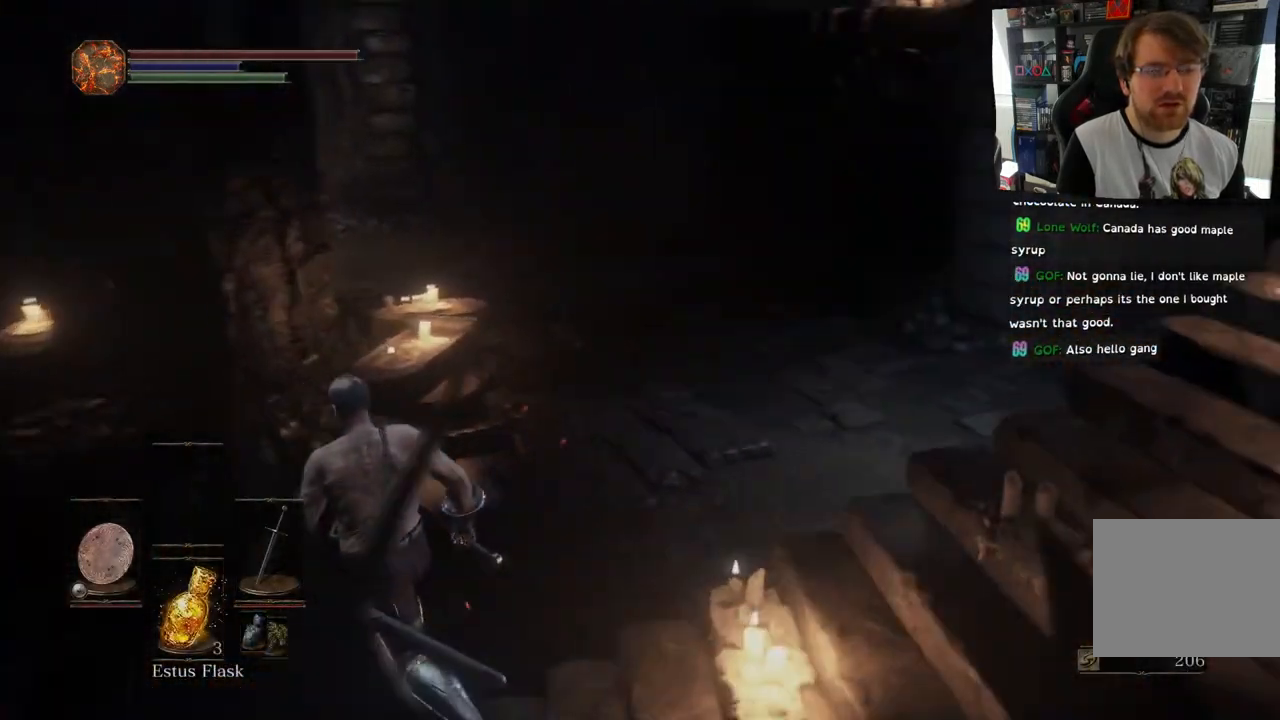
{"buttons": [], "left_stick": "up", "right_stick": "right", "events": []}
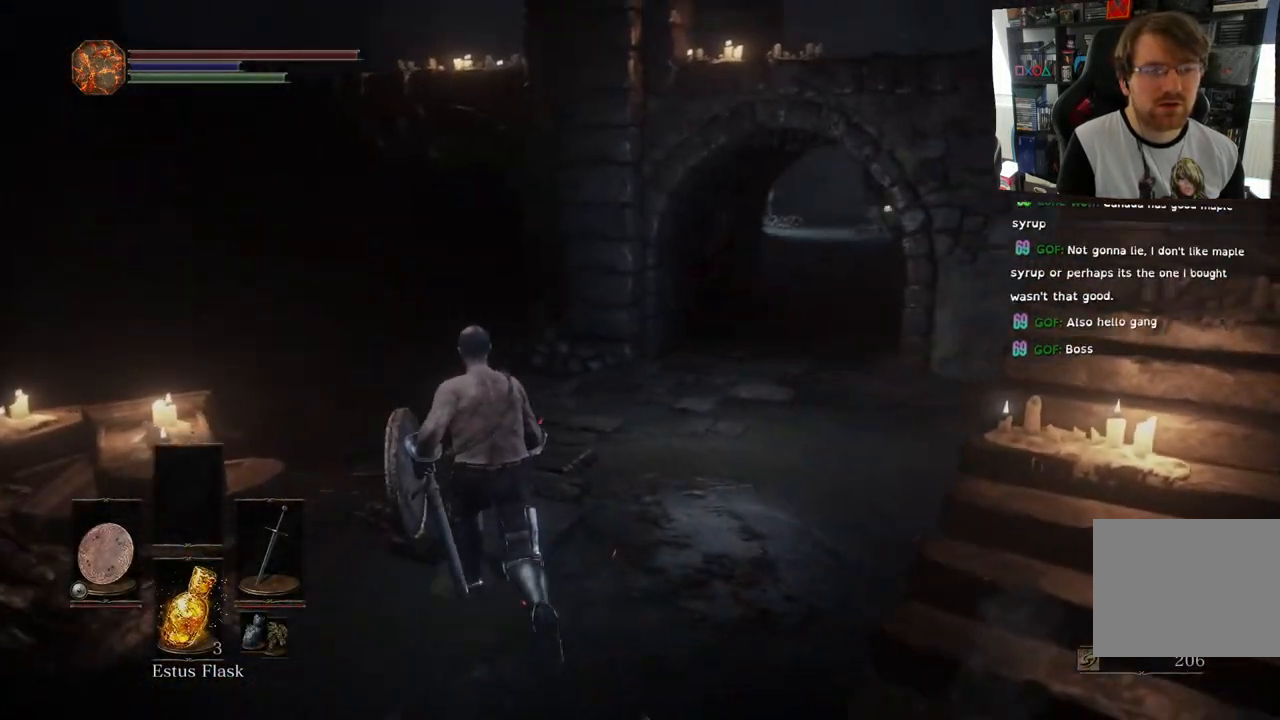
{"buttons": [], "left_stick": "up", "right_stick": "right", "events": []}
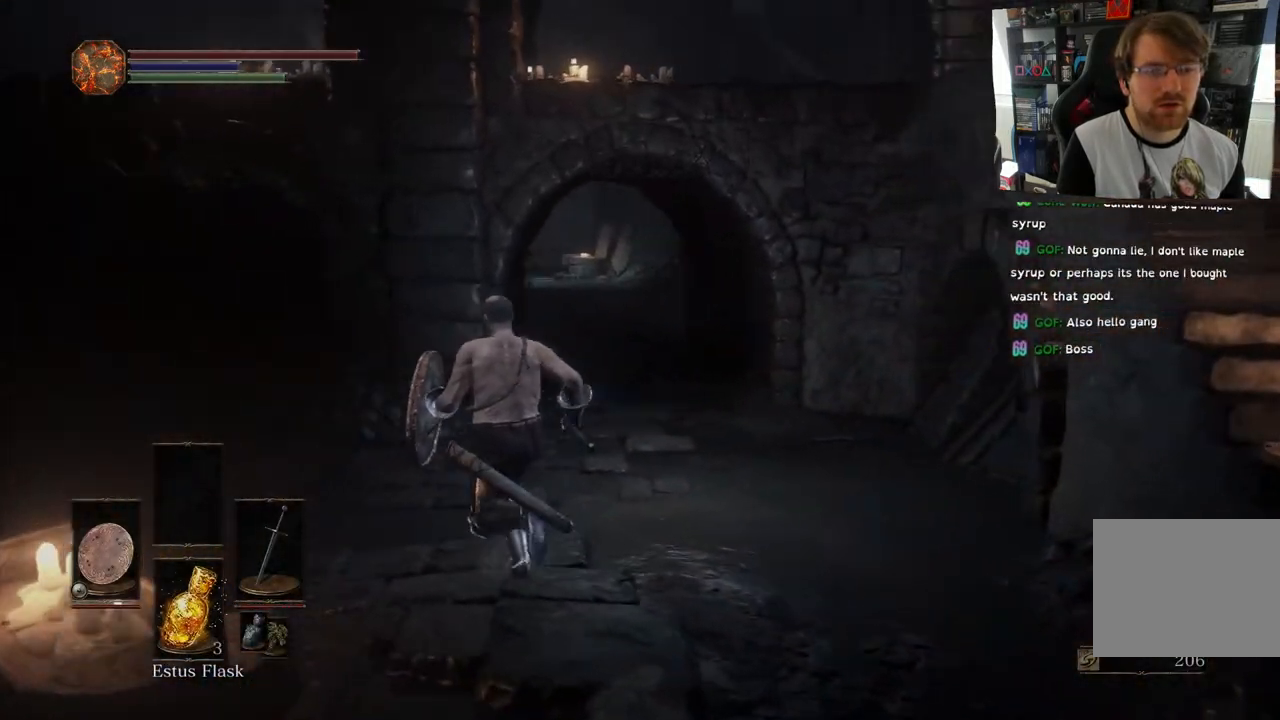
{"buttons": [], "left_stick": "center", "right_stick": "center", "events": [[450, "left_stick", "center"], [450, "right_stick", "center"]]}
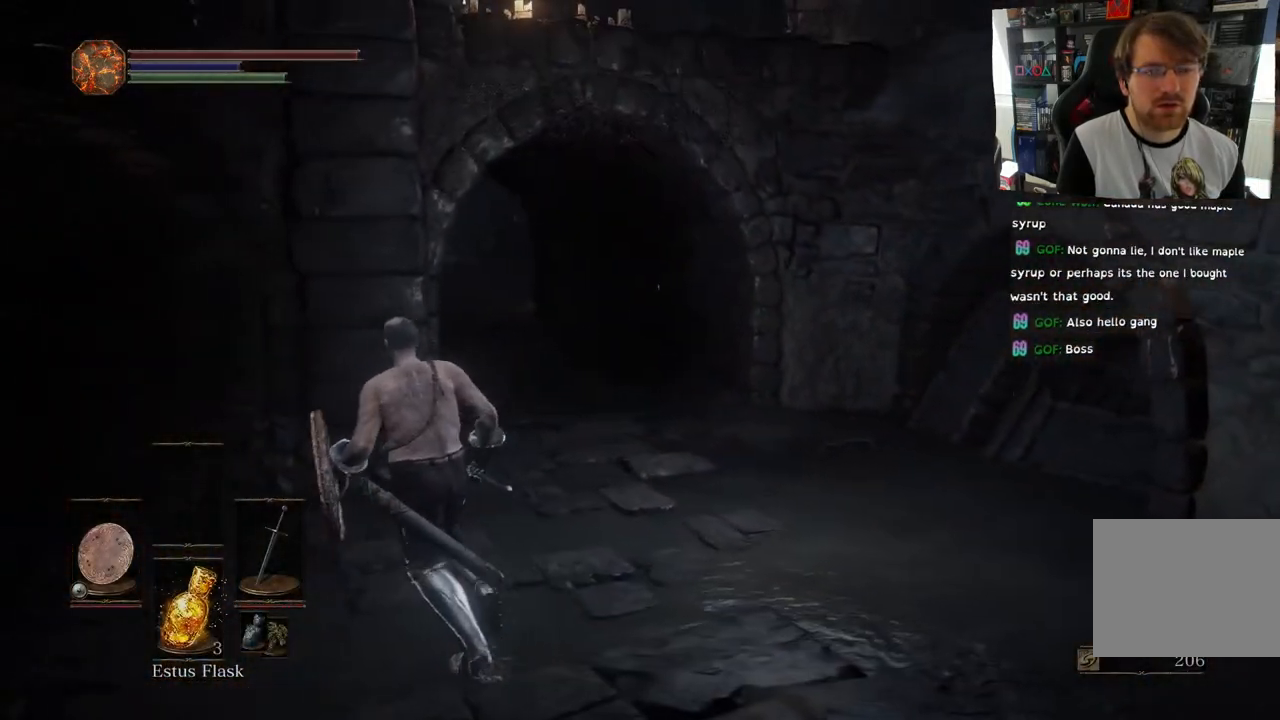
{"buttons": [], "left_stick": "right", "right_stick": "right", "events": [[200, "left_stick", "right"], [217, "right_stick", "right"]]}
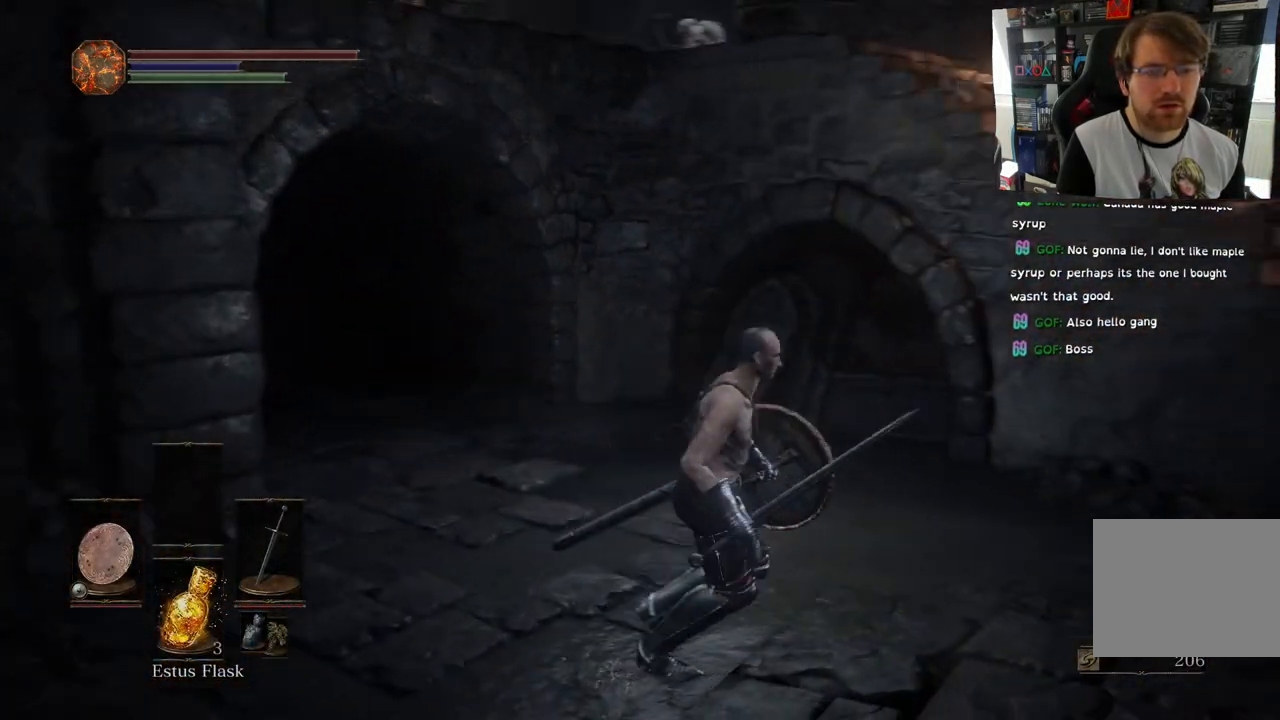
{"buttons": [], "left_stick": "up", "right_stick": "right", "events": [[50, "left_stick", "up-right"], [350, "left_stick", "up"]]}
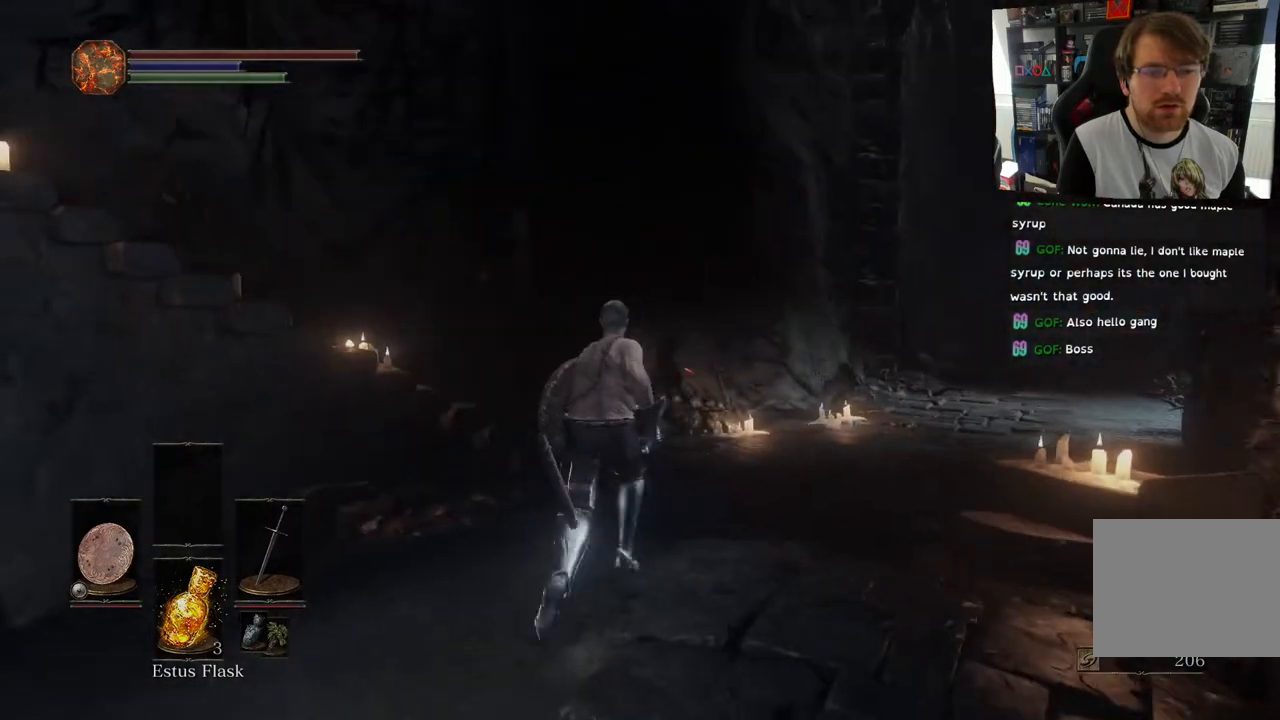
{"buttons": ["CIRCLE"], "left_stick": "up-right", "right_stick": "center", "events": [[100, "CIRCLE", "down"], [200, "R2", "down"], [233, "right_stick", "center"], [317, "left_stick", "up-right"], [500, "R2", "up"]]}
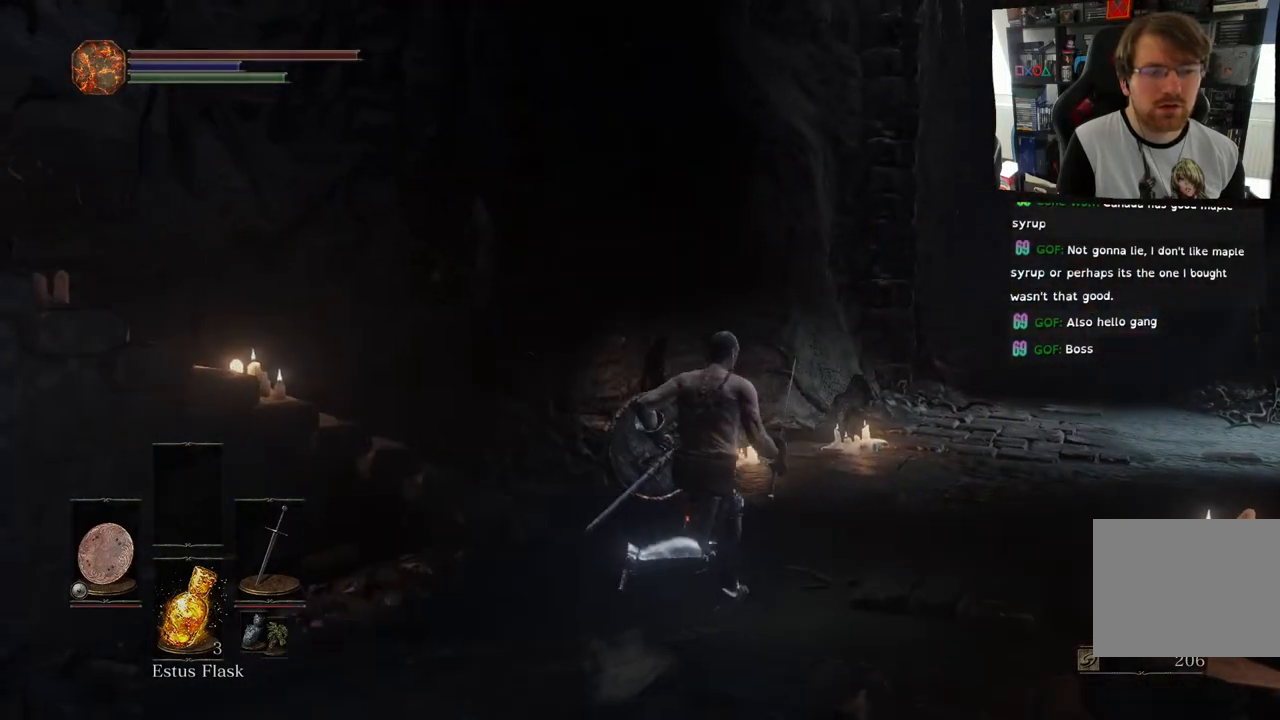
{"buttons": ["CIRCLE"], "left_stick": "up-right", "right_stick": "center", "events": []}
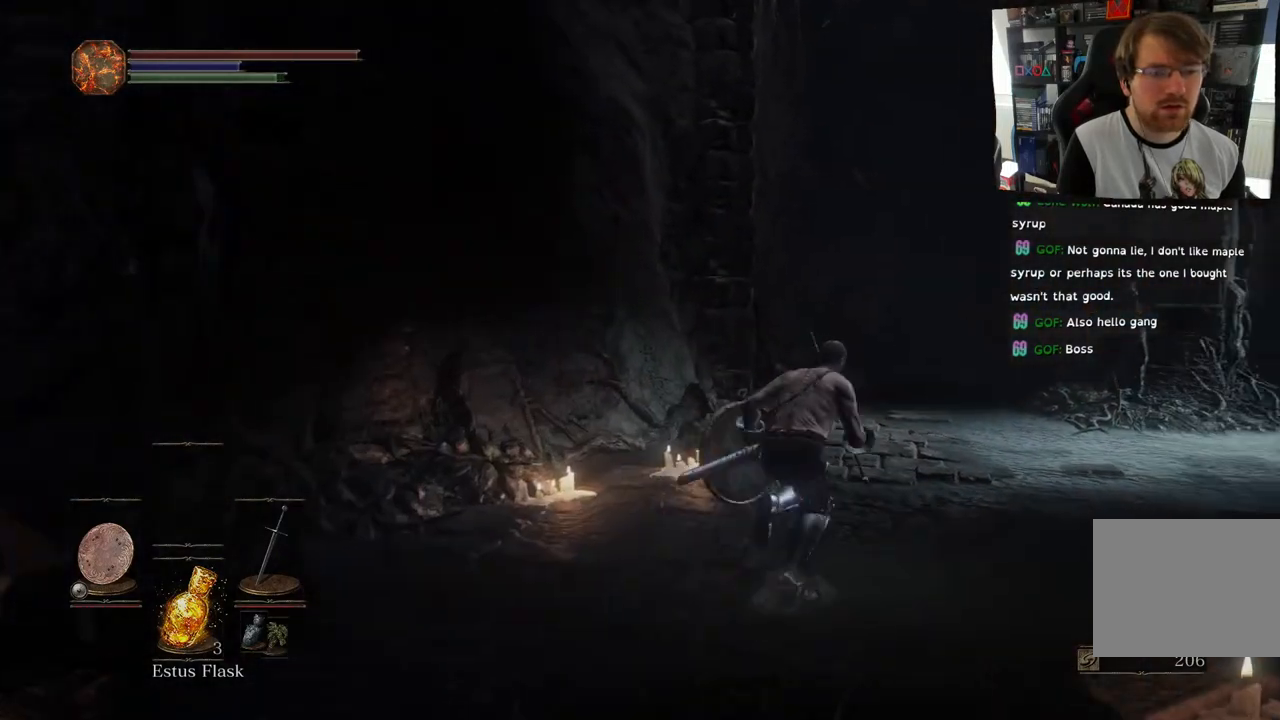
{"buttons": ["CIRCLE"], "left_stick": "up-right", "right_stick": "center", "events": []}
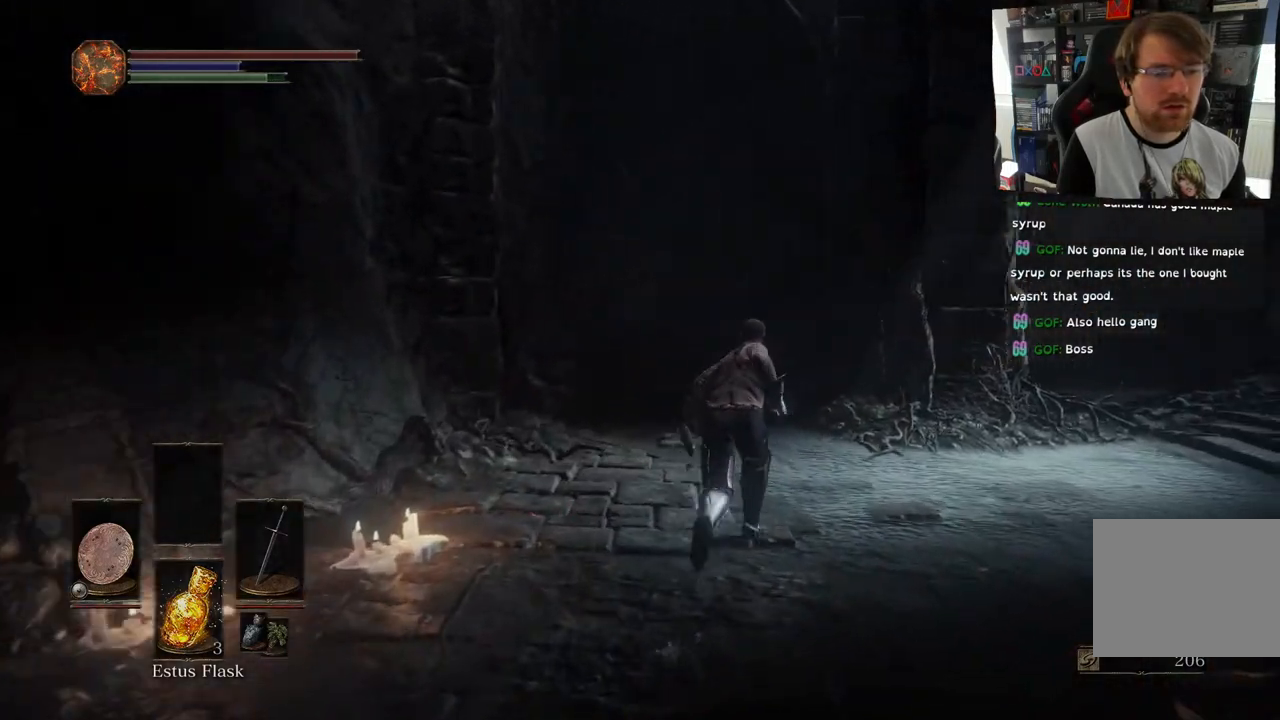
{"buttons": ["CIRCLE"], "left_stick": "up", "right_stick": "center", "events": [[150, "left_stick", "up"]]}
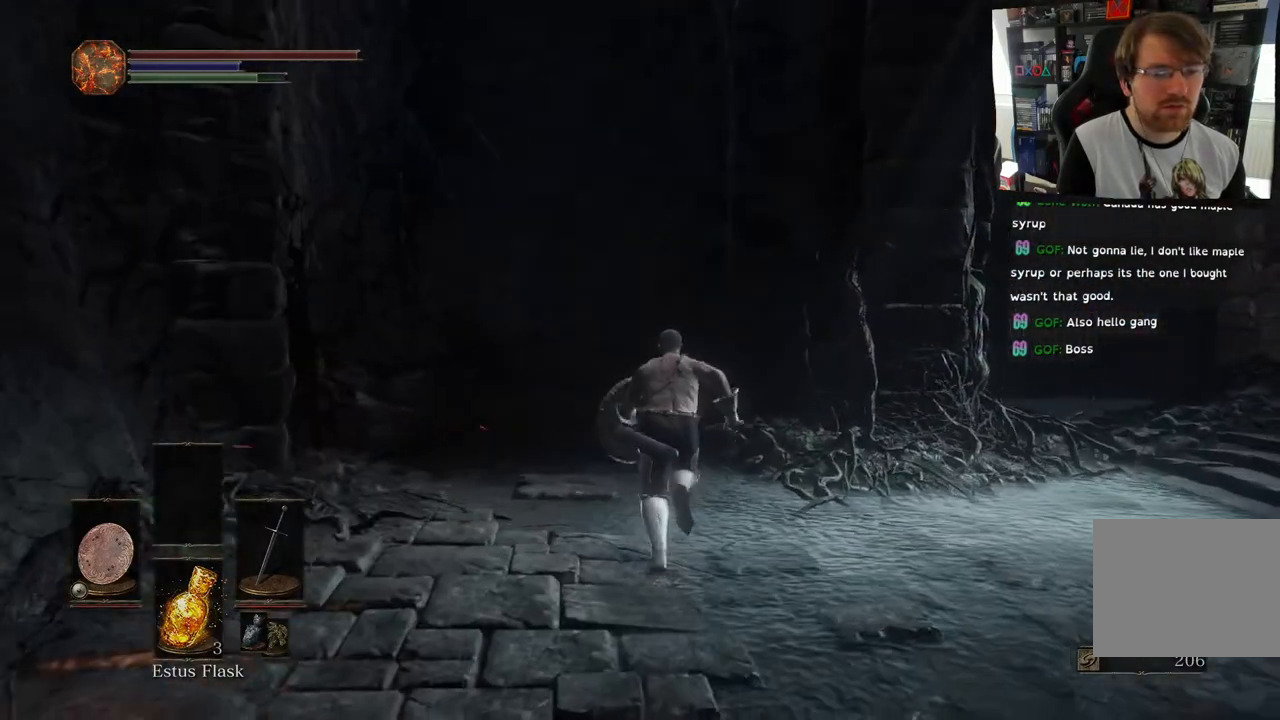
{"buttons": ["CIRCLE"], "left_stick": "up", "right_stick": "center", "events": []}
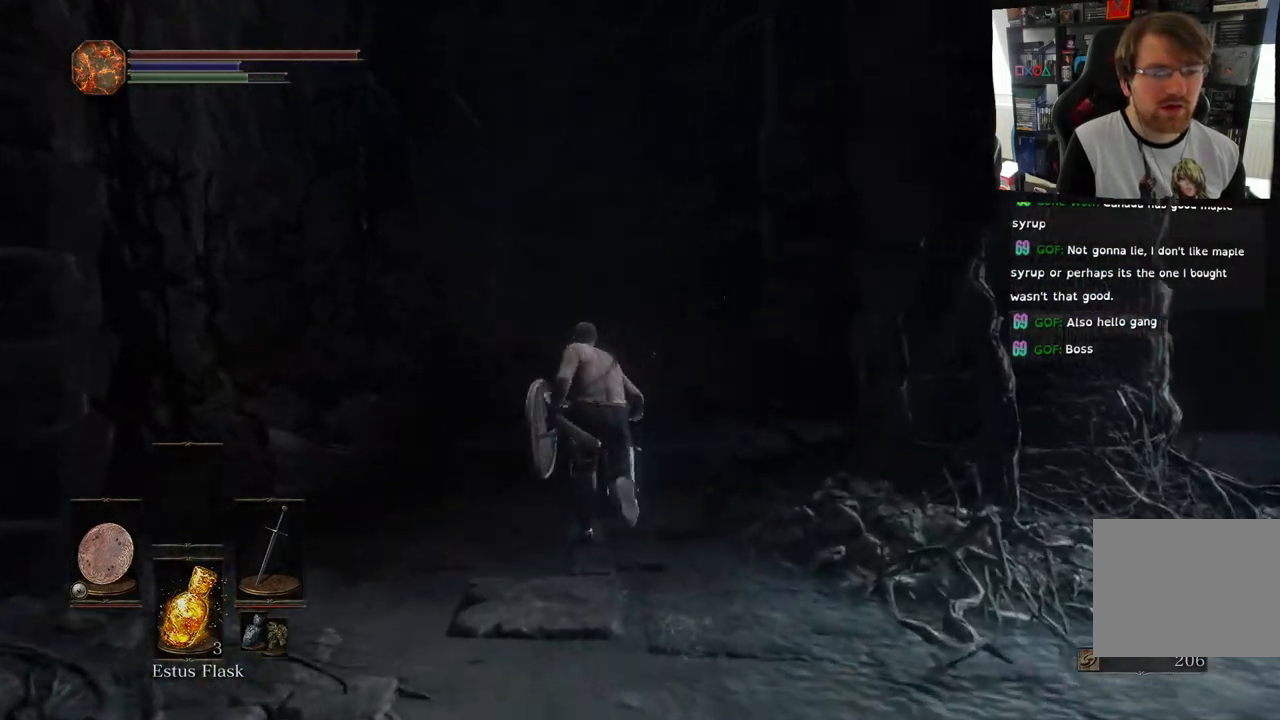
{"buttons": [], "left_stick": "up", "right_stick": "right", "events": [[117, "CIRCLE", "up"], [367, "right_stick", "right"]]}
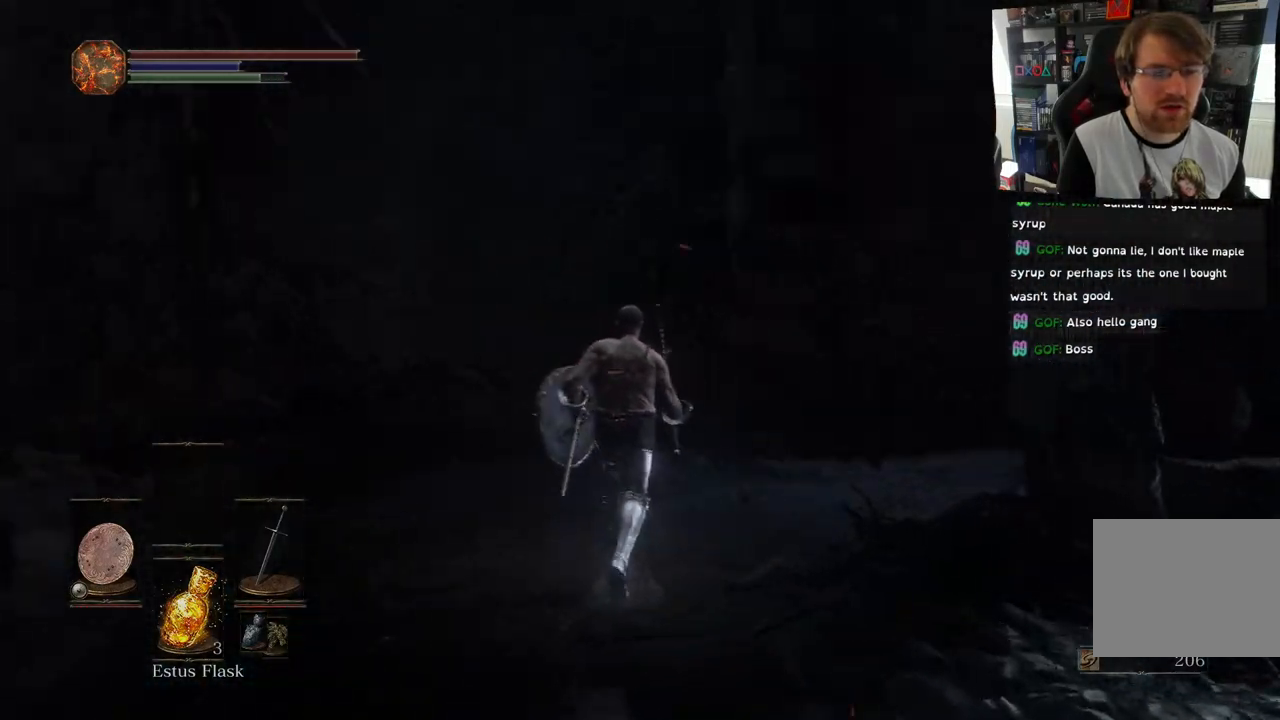
{"buttons": [], "left_stick": "up", "right_stick": "right", "events": []}